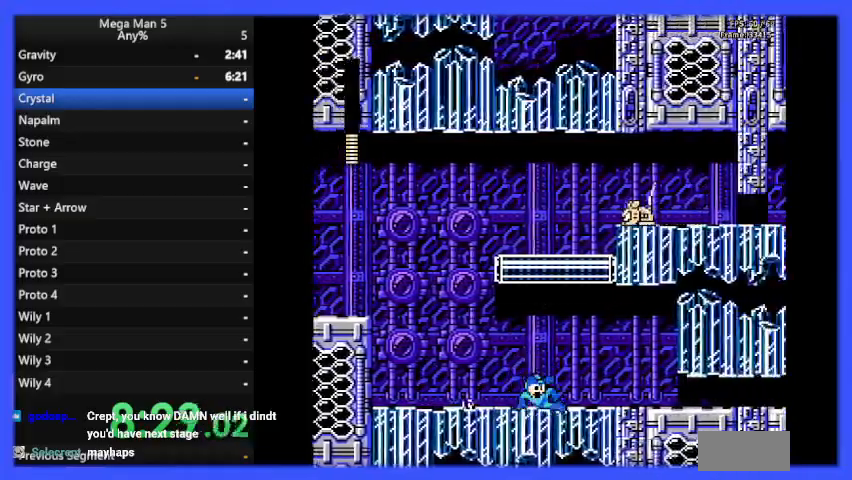
Gameplay with a controller (Nintendo layout); each line is a JSON object with the inputs held at the frame after it. "events" lists button and stick changes between this image and that frame as [ms after this image, input, new state], when the widget could be followed in between. Not read: L3 R3.
{"buttons": ["B", "DPAD_RIGHT"], "events": [[300, "DPAD_DOWN", "down"], [300, "DPAD_RIGHT", "up"], [367, "A", "down"], [367, "DPAD_RIGHT", "down"], [400, "DPAD_DOWN", "up"], [467, "A", "up"]]}
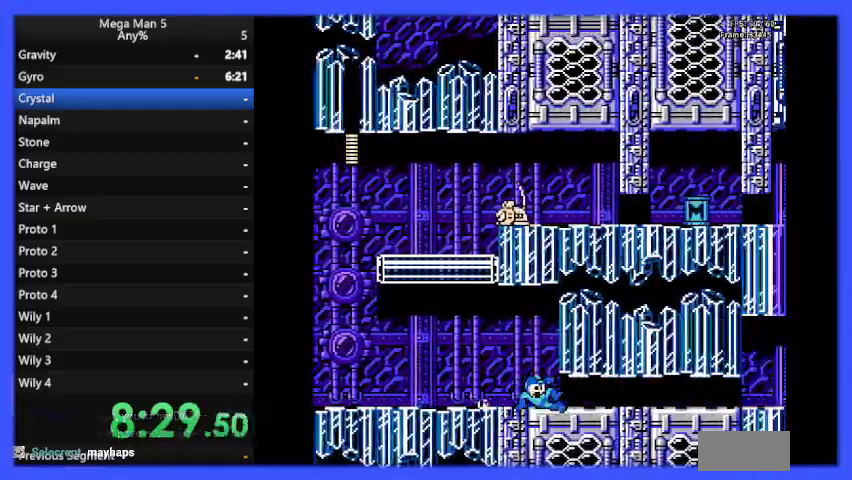
{"buttons": ["B", "DPAD_RIGHT"], "events": [[67, "DPAD_RIGHT", "up"], [133, "DPAD_RIGHT", "down"]]}
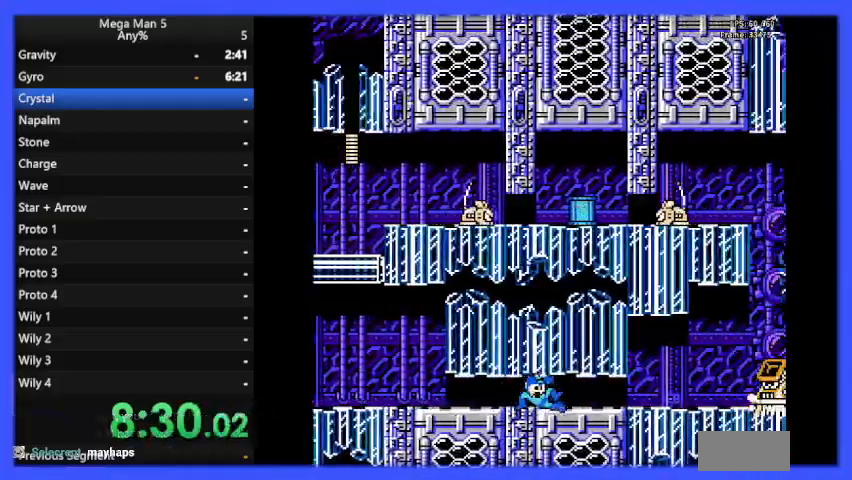
{"buttons": ["B", "DPAD_RIGHT"], "events": []}
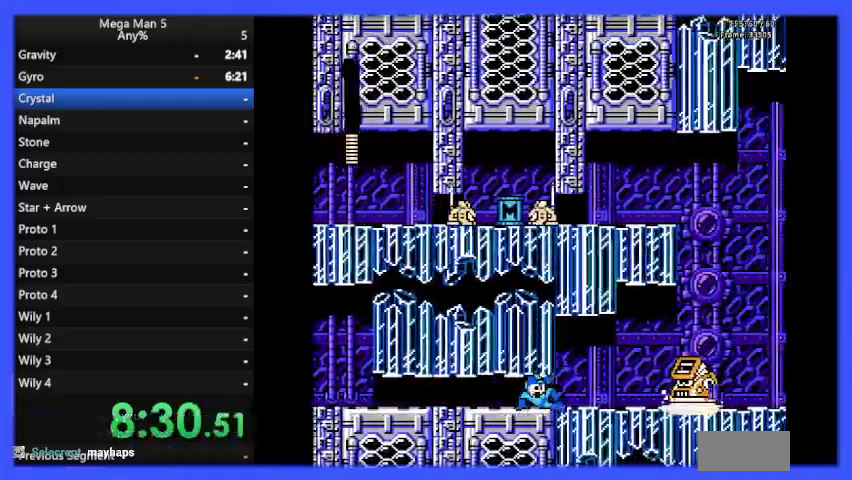
{"buttons": ["B"], "events": [[200, "DPAD_RIGHT", "up"], [300, "B", "up"], [367, "B", "down"], [467, "B", "up"], [500, "B", "down"]]}
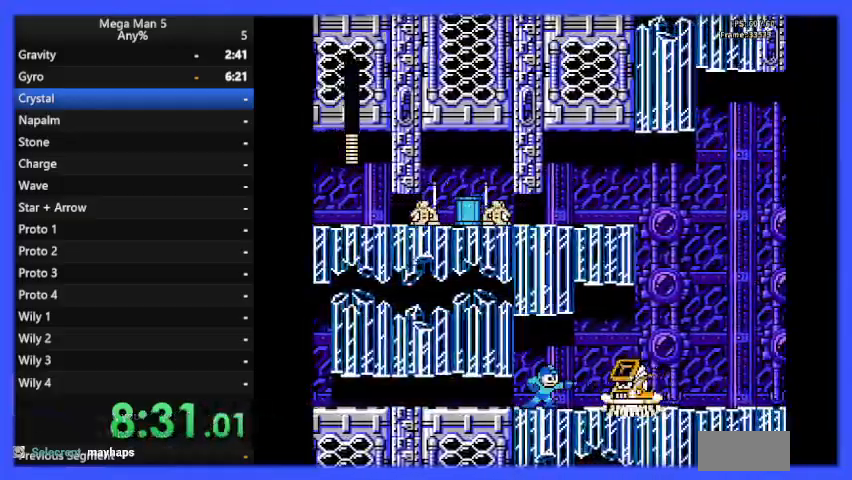
{"buttons": ["B"], "events": [[100, "B", "up"], [167, "B", "down"], [267, "B", "up"], [300, "B", "down"], [400, "B", "up"], [433, "B", "down"]]}
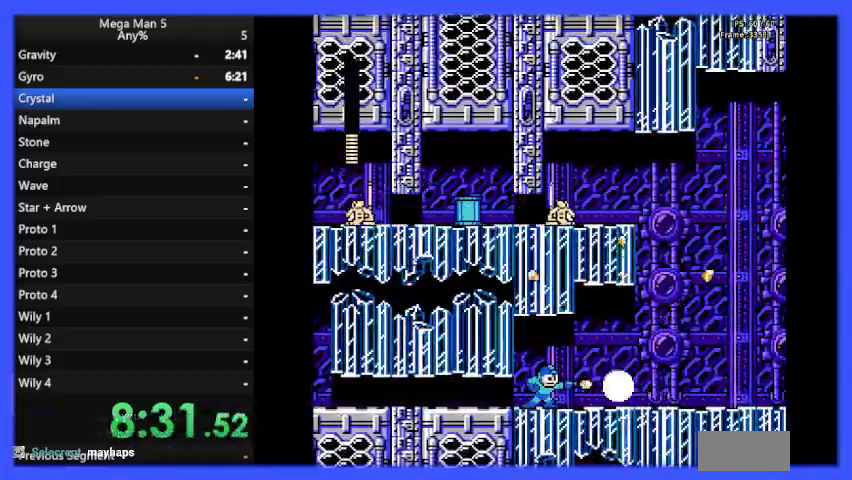
{"buttons": ["B", "DPAD_RIGHT"], "events": [[33, "B", "up"], [67, "B", "down"], [100, "DPAD_RIGHT", "down"], [167, "B", "up"], [167, "DPAD_RIGHT", "up"], [200, "DPAD_RIGHT", "down"], [233, "B", "down"]]}
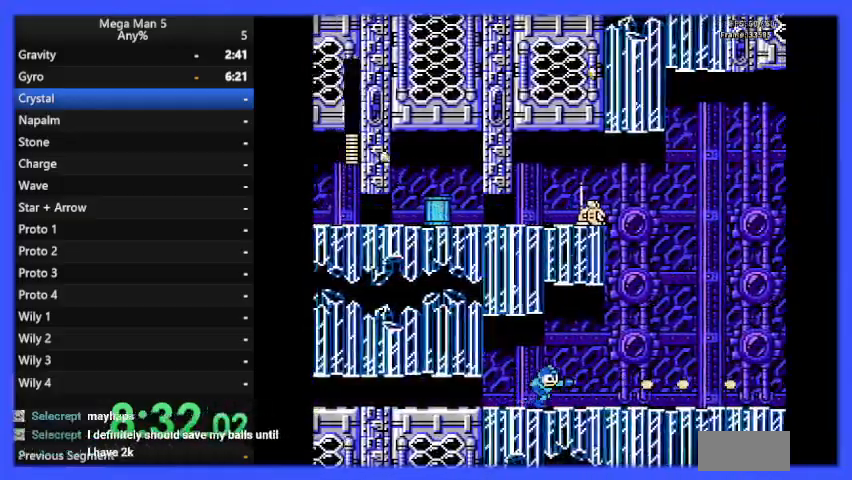
{"buttons": ["DPAD_RIGHT", "START"], "events": [[333, "B", "up"], [400, "START", "down"]]}
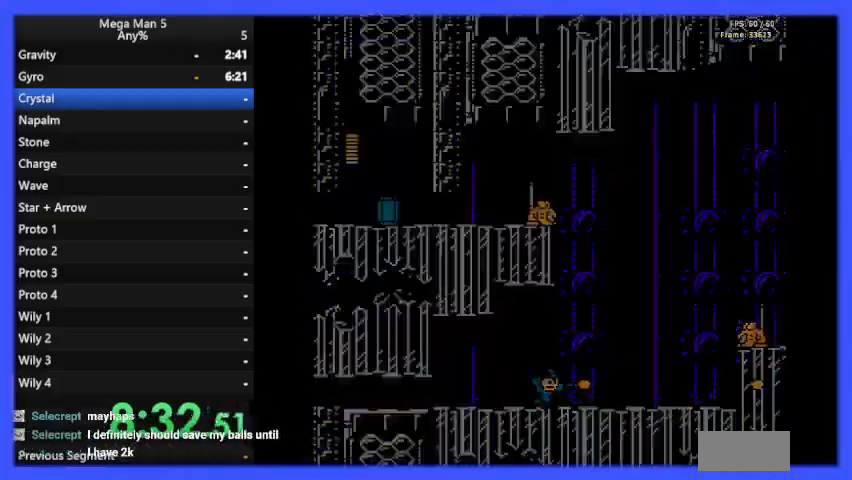
{"buttons": [], "events": [[33, "DPAD_RIGHT", "up"], [67, "START", "up"]]}
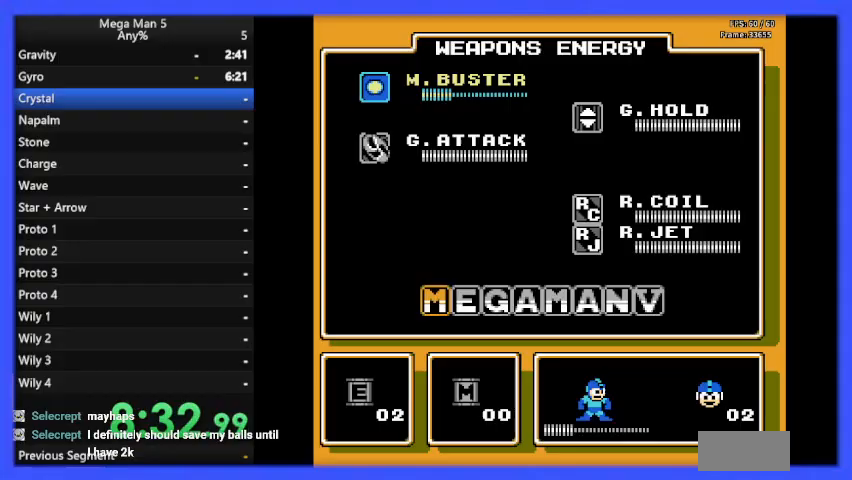
{"buttons": [], "events": [[367, "DPAD_DOWN", "down"], [433, "DPAD_DOWN", "up"]]}
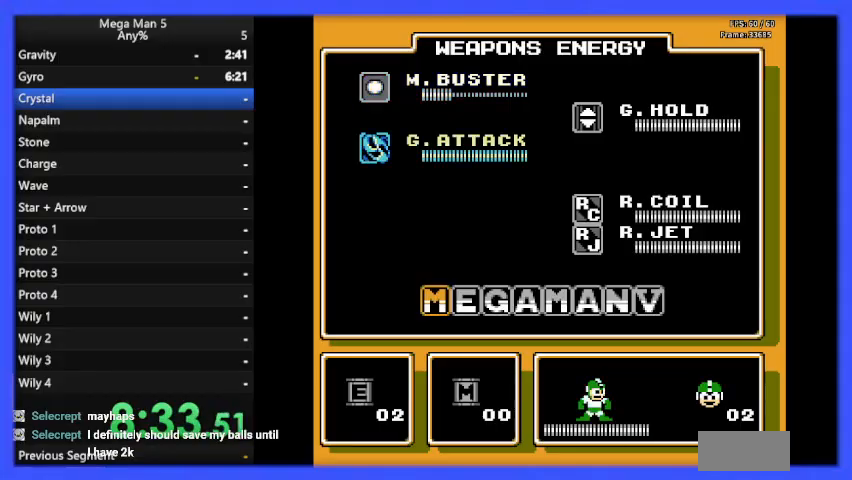
{"buttons": [], "events": [[67, "DPAD_RIGHT", "down"], [133, "DPAD_RIGHT", "up"], [300, "DPAD_DOWN", "down"], [367, "DPAD_DOWN", "up"]]}
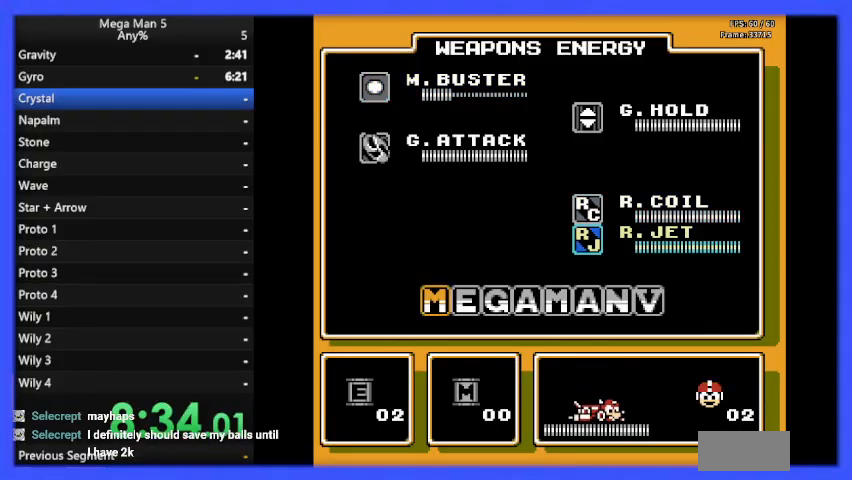
{"buttons": ["DPAD_RIGHT"], "events": [[67, "DPAD_UP", "down"], [167, "DPAD_UP", "up"], [200, "START", "down"], [367, "START", "up"], [500, "DPAD_RIGHT", "down"]]}
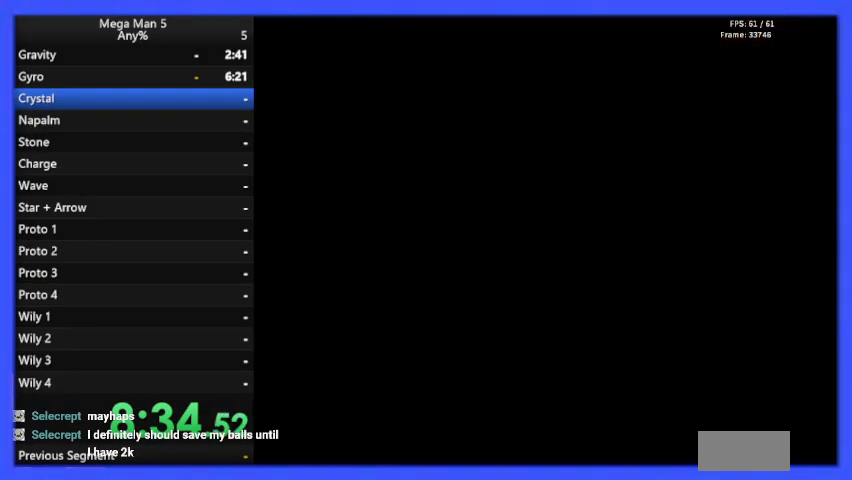
{"buttons": ["DPAD_RIGHT"], "events": [[333, "DPAD_RIGHT", "up"], [433, "DPAD_RIGHT", "down"]]}
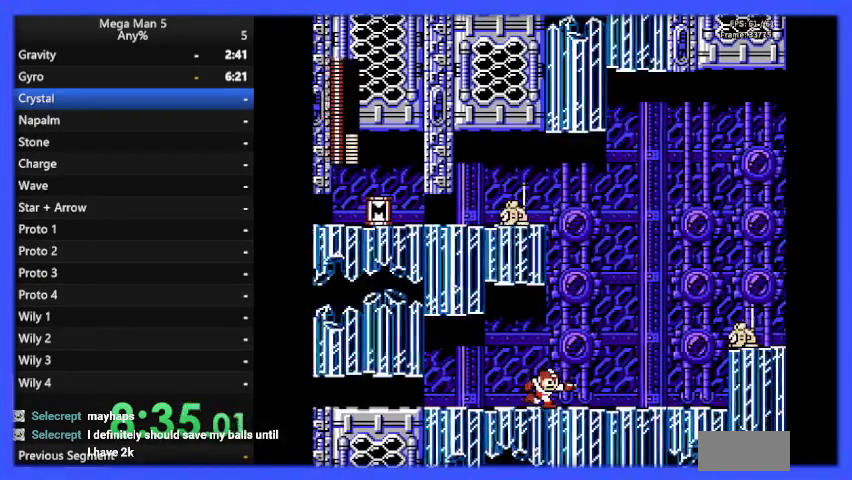
{"buttons": [], "events": [[100, "DPAD_RIGHT", "up"], [167, "DPAD_RIGHT", "down"], [200, "B", "down"], [200, "DPAD_RIGHT", "up"], [267, "B", "up"]]}
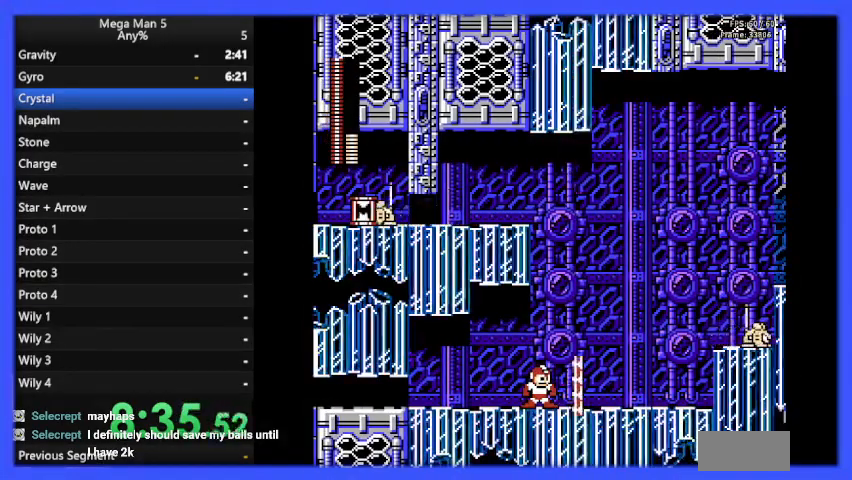
{"buttons": [], "events": [[133, "A", "down"], [133, "DPAD_RIGHT", "down"], [233, "A", "up"], [367, "DPAD_RIGHT", "up"]]}
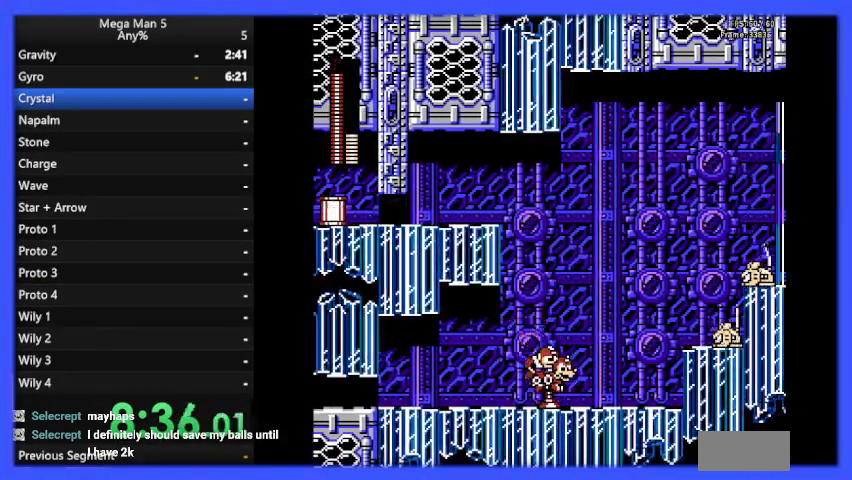
{"buttons": ["A", "DPAD_LEFT"], "events": [[267, "DPAD_LEFT", "down"], [300, "A", "down"]]}
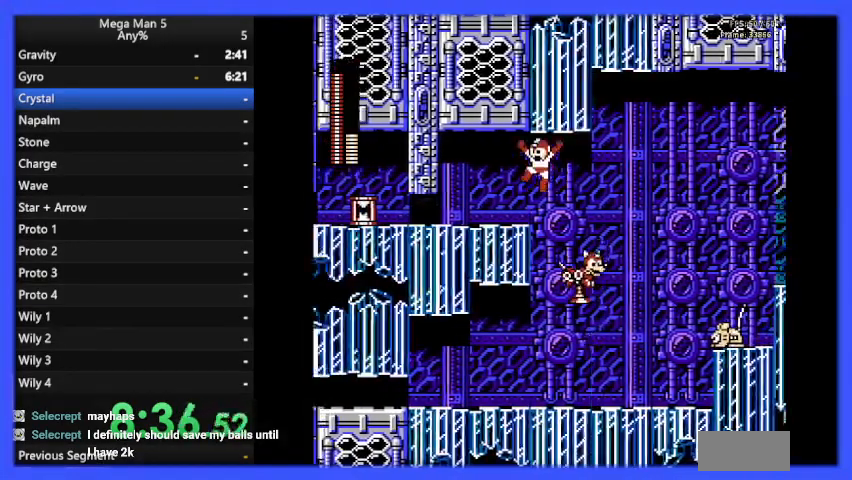
{"buttons": [], "events": [[33, "A", "up"], [200, "DPAD_LEFT", "up"]]}
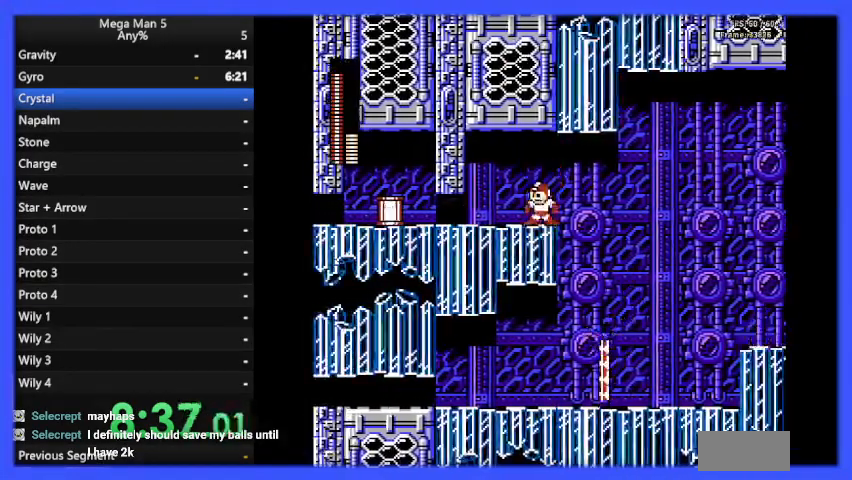
{"buttons": ["A", "DPAD_DOWN"], "events": [[167, "DPAD_LEFT", "down"], [467, "A", "down"], [467, "DPAD_DOWN", "down"], [467, "DPAD_LEFT", "up"]]}
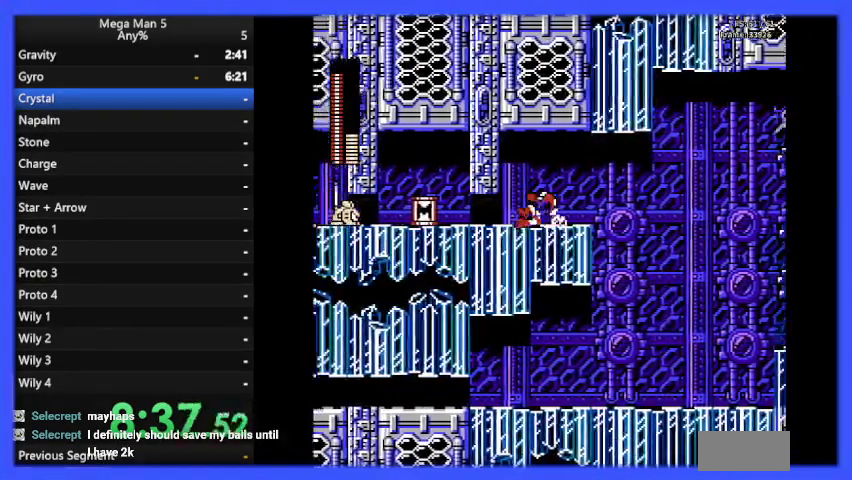
{"buttons": ["DPAD_RIGHT"], "events": [[33, "DPAD_LEFT", "down"], [100, "A", "up"], [100, "DPAD_DOWN", "up"], [300, "DPAD_LEFT", "up"], [367, "DPAD_RIGHT", "down"]]}
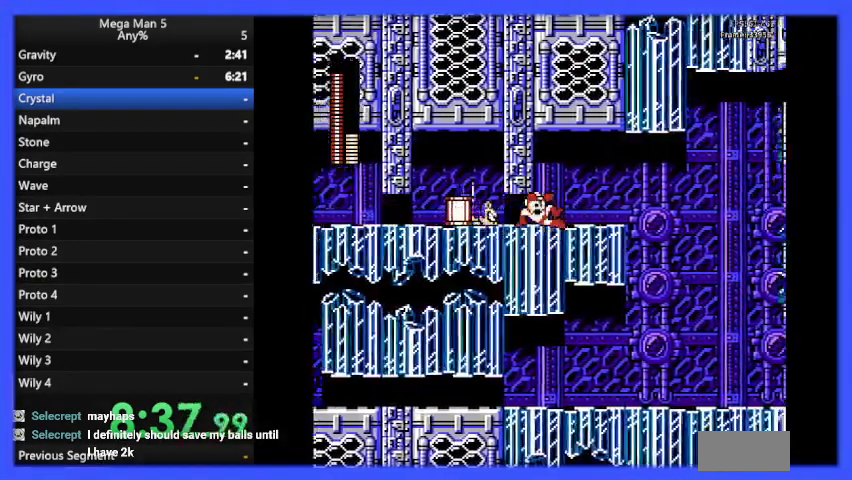
{"buttons": ["DPAD_LEFT"], "events": [[267, "DPAD_RIGHT", "up"], [333, "DPAD_LEFT", "down"]]}
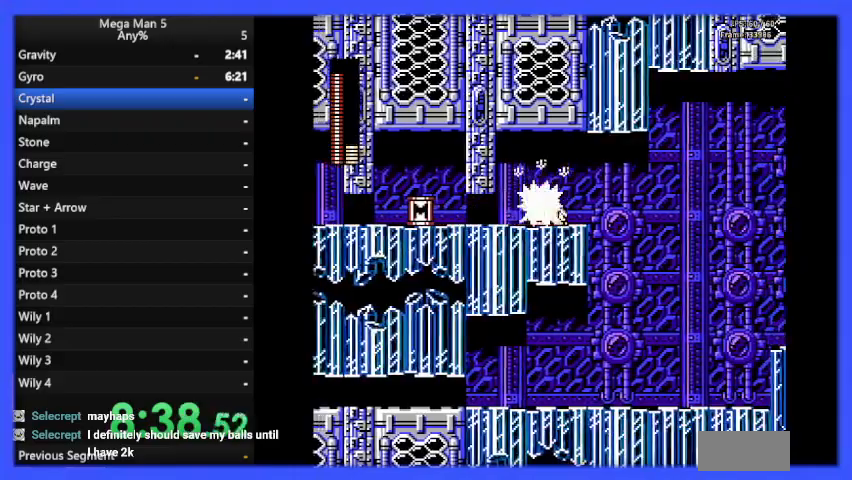
{"buttons": ["A", "DPAD_DOWN", "DPAD_LEFT"], "events": [[467, "DPAD_DOWN", "down"], [500, "A", "down"]]}
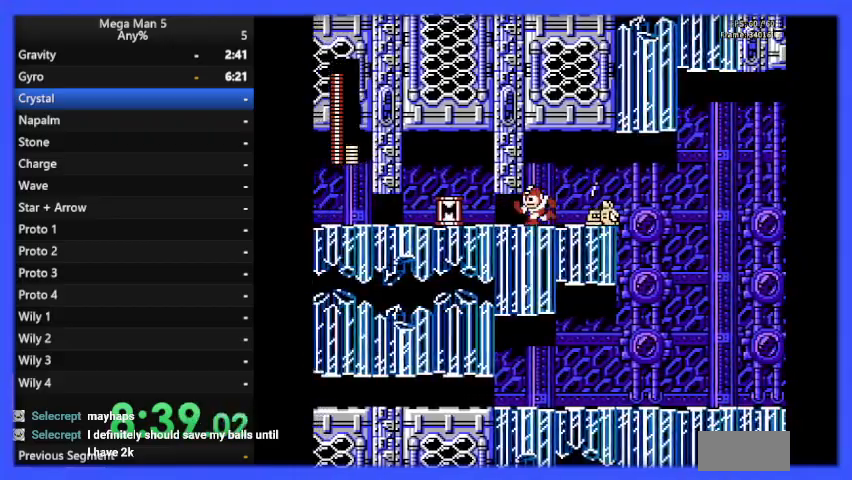
{"buttons": ["DPAD_RIGHT"], "events": [[133, "DPAD_DOWN", "up"], [167, "A", "up"], [300, "DPAD_LEFT", "up"], [333, "DPAD_RIGHT", "down"]]}
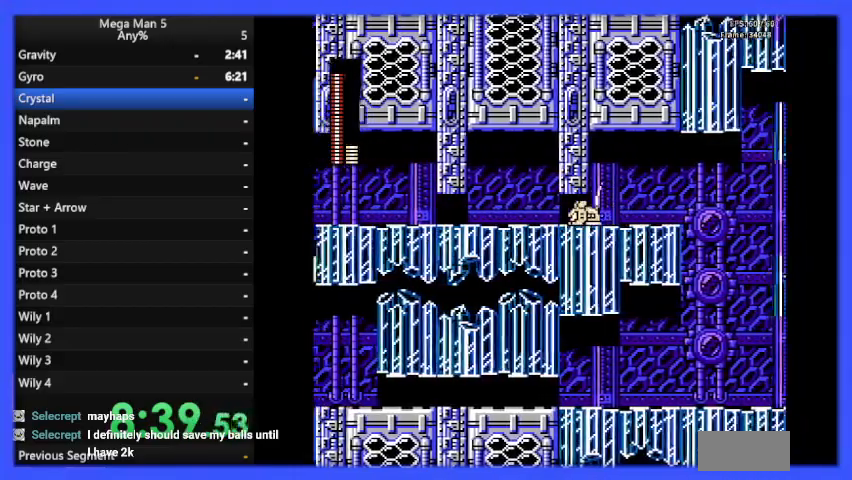
{"buttons": ["A", "DPAD_DOWN", "DPAD_RIGHT"], "events": [[333, "DPAD_DOWN", "down"], [367, "A", "down"]]}
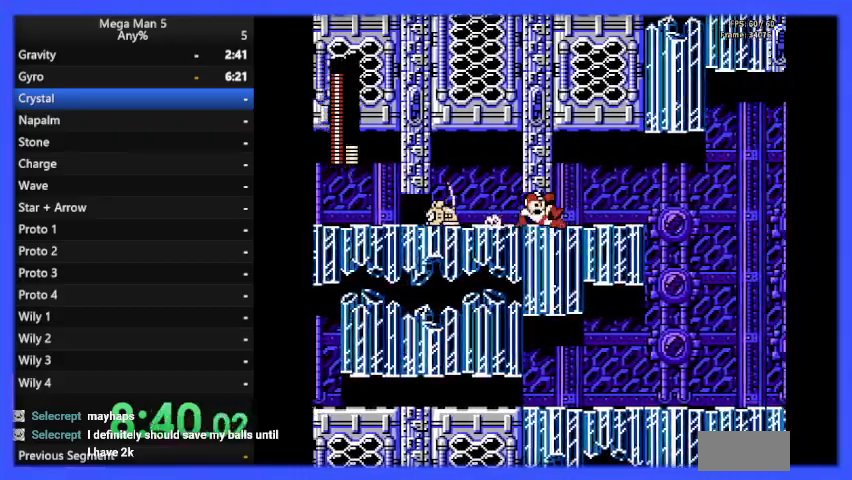
{"buttons": ["DPAD_RIGHT", "START"], "events": [[33, "A", "up"], [133, "DPAD_DOWN", "up"], [500, "START", "down"]]}
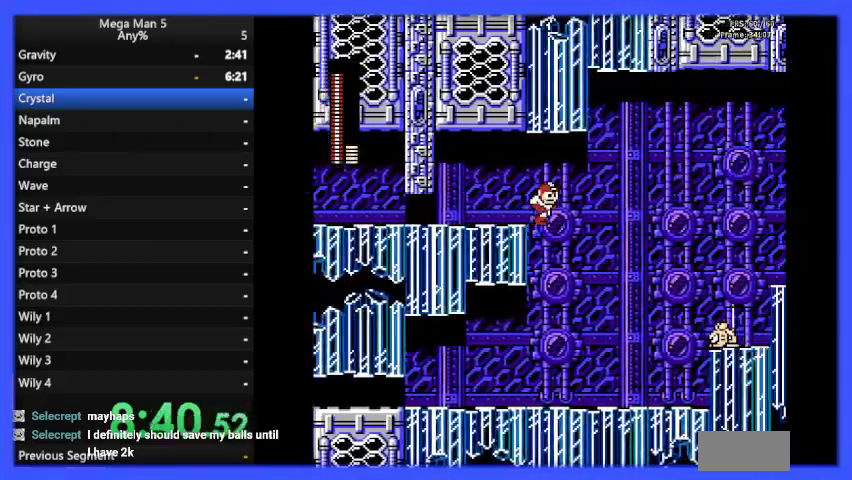
{"buttons": [], "events": [[200, "DPAD_RIGHT", "up"], [233, "START", "up"]]}
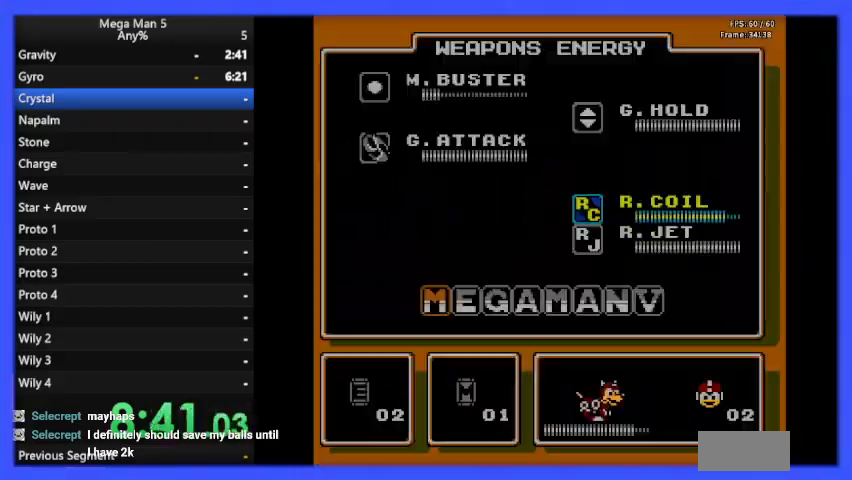
{"buttons": [], "events": []}
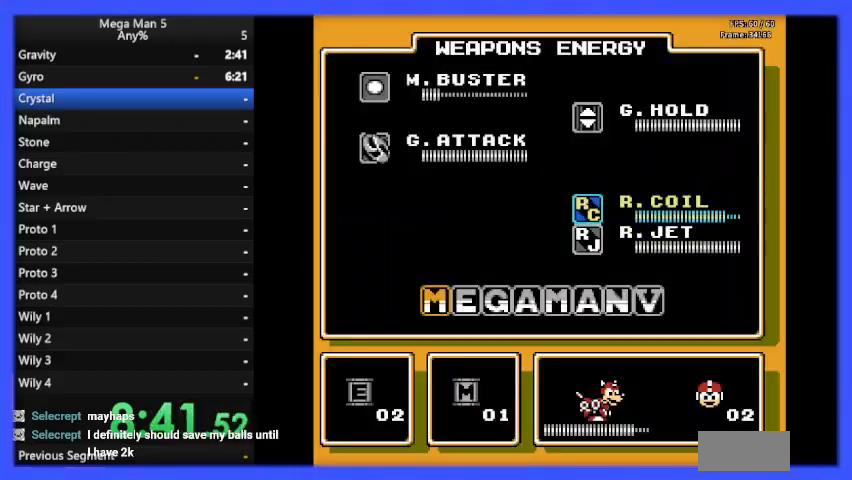
{"buttons": [], "events": [[333, "DPAD_LEFT", "down"], [433, "DPAD_LEFT", "up"]]}
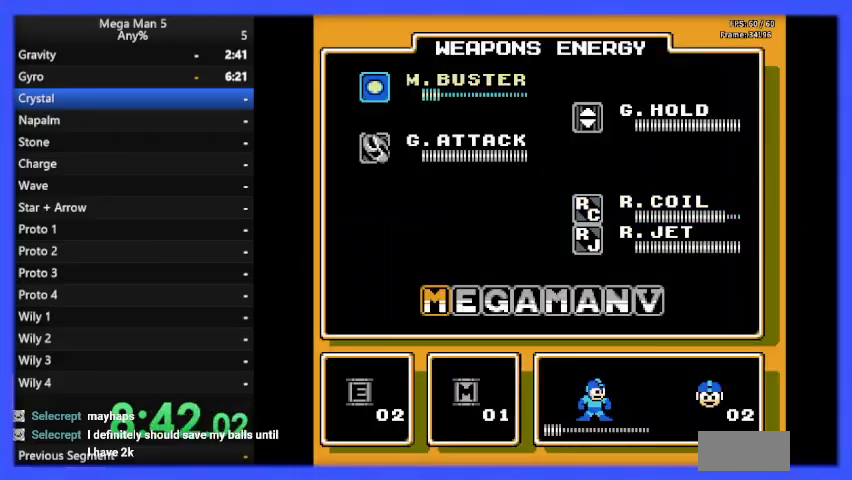
{"buttons": [], "events": [[200, "DPAD_UP", "down"], [300, "DPAD_UP", "up"]]}
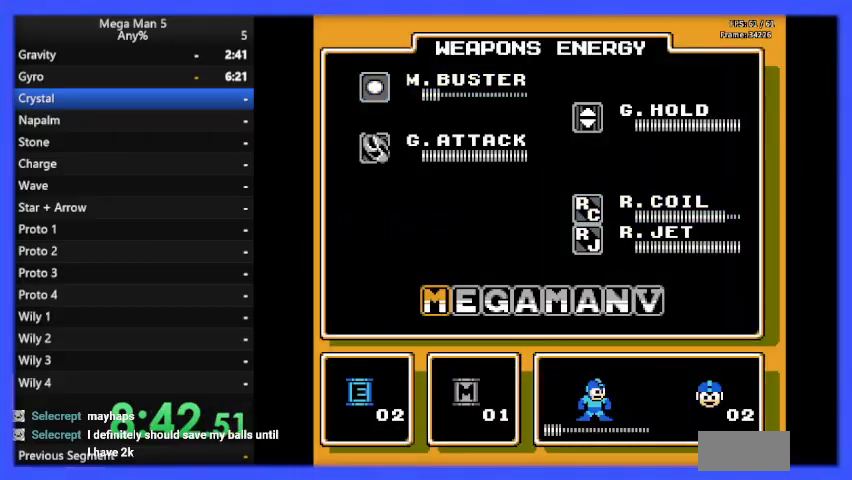
{"buttons": ["START"], "events": [[67, "DPAD_DOWN", "down"], [233, "DPAD_DOWN", "up"], [433, "START", "down"]]}
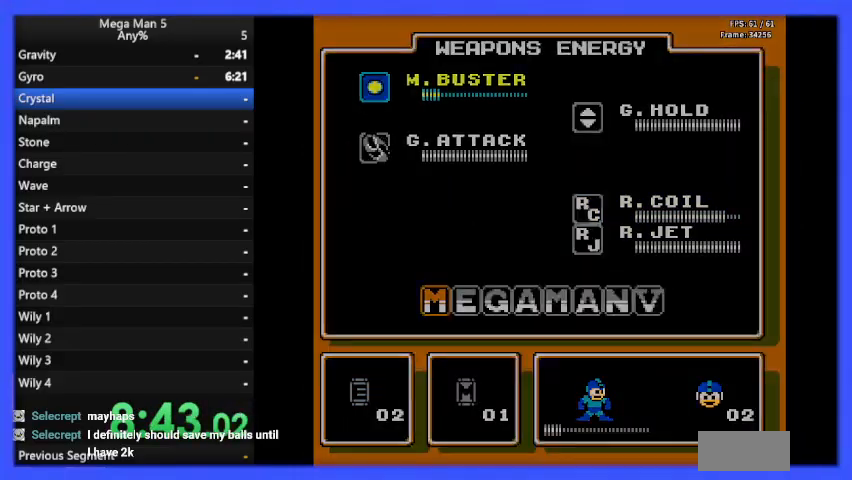
{"buttons": ["DPAD_RIGHT"], "events": [[100, "START", "up"], [233, "DPAD_RIGHT", "down"], [433, "B", "down"], [500, "B", "up"]]}
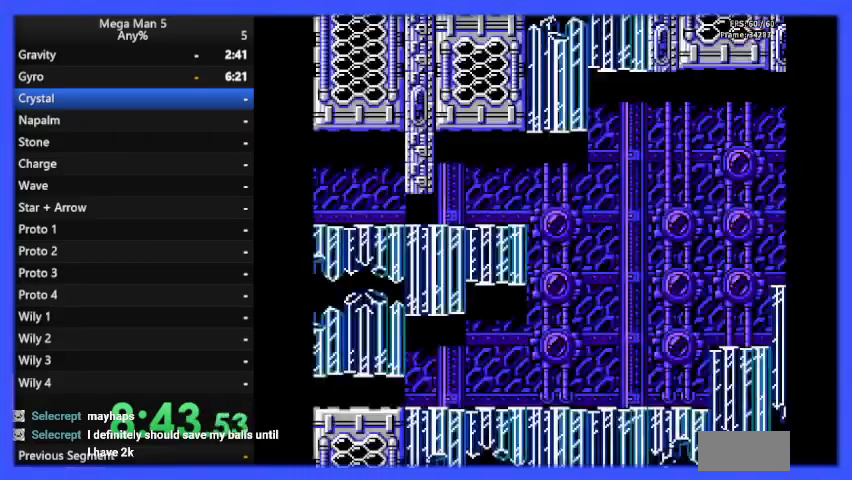
{"buttons": ["DPAD_RIGHT"], "events": [[67, "B", "down"], [133, "B", "up"], [233, "B", "down"], [300, "B", "up"], [400, "B", "down"], [500, "B", "up"]]}